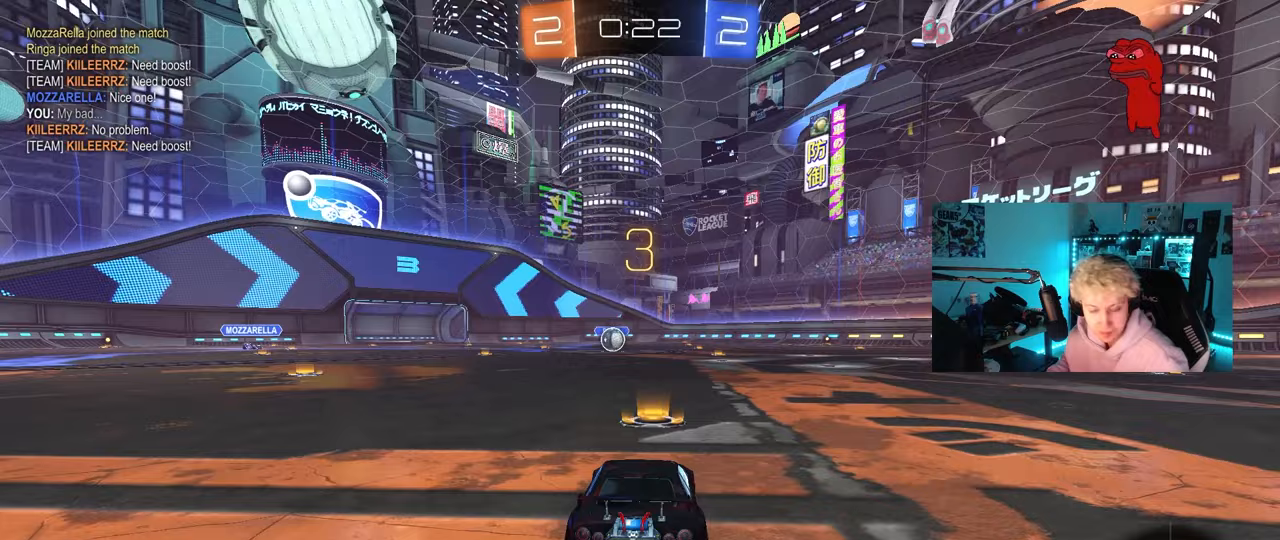
Gameplay with keyboard and mouse; each line is a JSON object with the keys and mouse buttons held at the frame after it. "events" lists presses ("down") and releases ("up") of "1", "2", "3", "4", "5", "a", "alt", "c", "caps_lock", "ctrl", "d", "e", "f", "g", "q", "r", "s", "shift", "space", "t", "tab", "v", "w", "x", "z", "mouse_left", "mouse_wheel" and "mouse_right" between this image and that frame as [ms after this image, input, new state], when the widget could be followed in between. "mouse_left", "mouse_wheel", "mouse_right" = the "left", "wheel", "right" buttons of the "mouse" list. No other keys are recorded. "wheel" means that the mouse wheel is clicked or scrolled. "mouse_move" is the direction in which the mouse moves at that frame (one of eight, or "still"), when it could be read.
{"keys": ["tab"], "mouse": ["left"], "mouse_move": "down", "events": [[117, "mouse_left", "down"], [167, "space", "up"], [350, "tab", "down"]]}
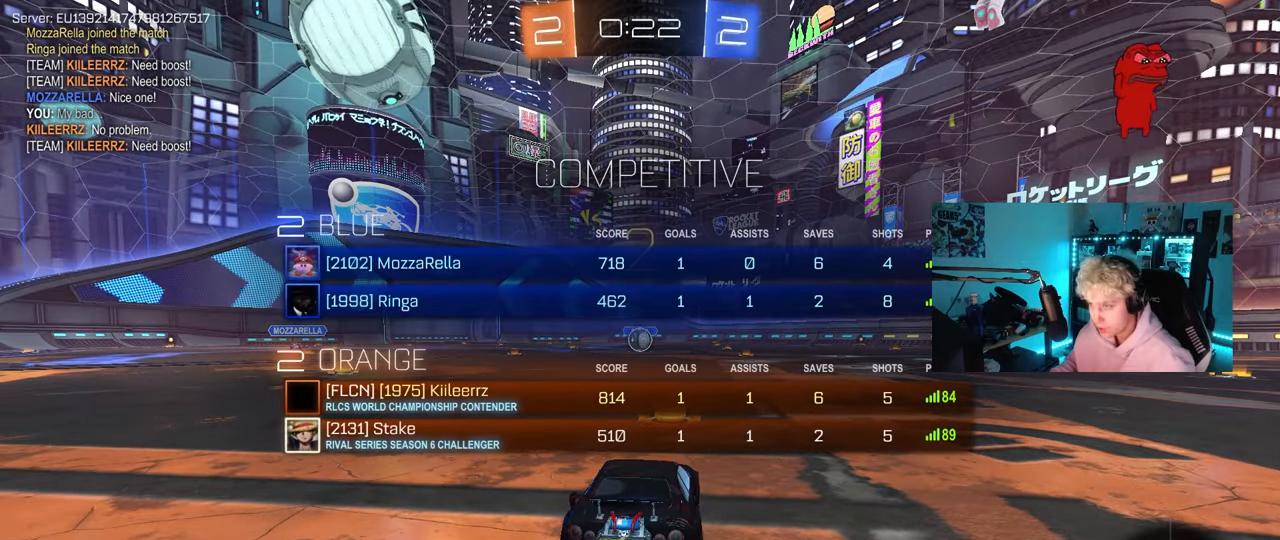
{"keys": ["w"], "mouse": ["left"], "mouse_move": "right", "events": [[183, "w", "down"], [467, "tab", "up"]]}
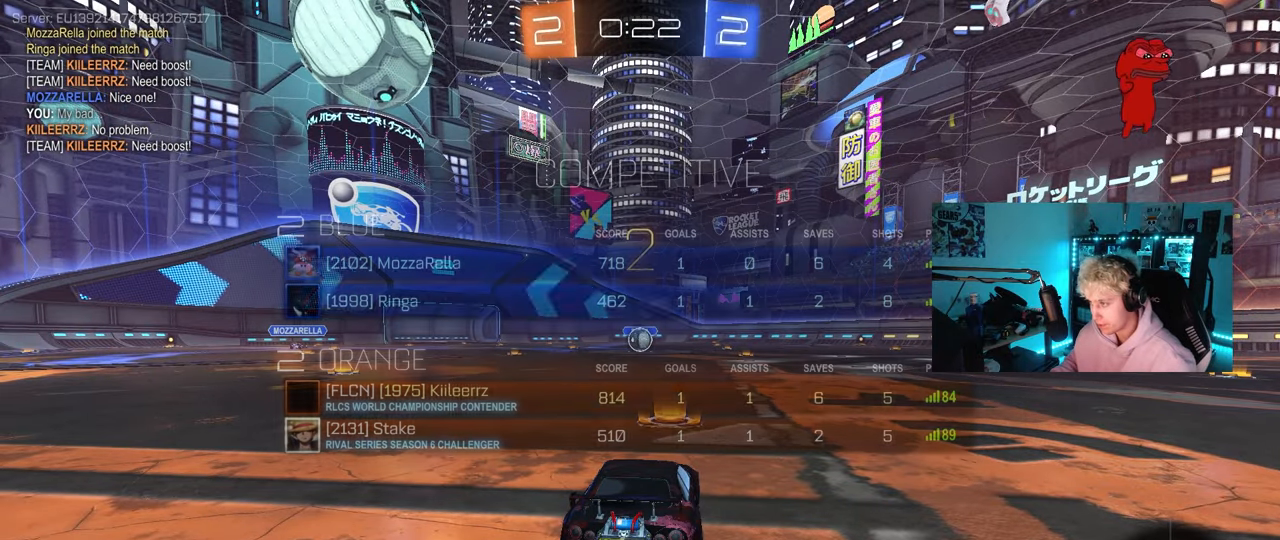
{"keys": ["w"], "mouse": ["left"], "mouse_move": "right", "events": []}
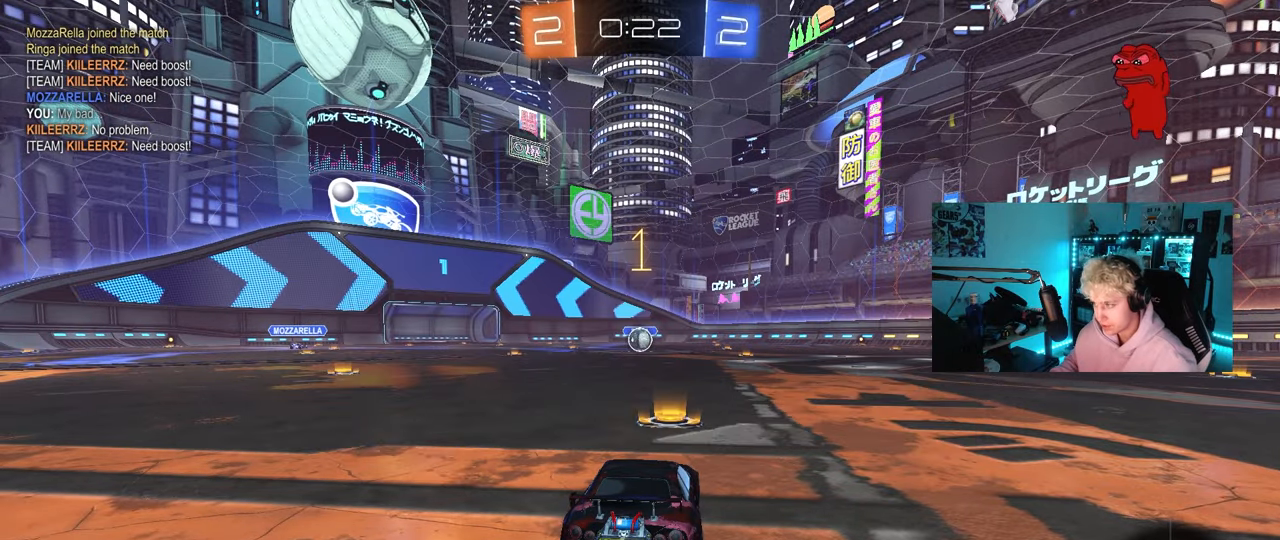
{"keys": ["w"], "mouse": ["left"], "mouse_move": "right", "events": []}
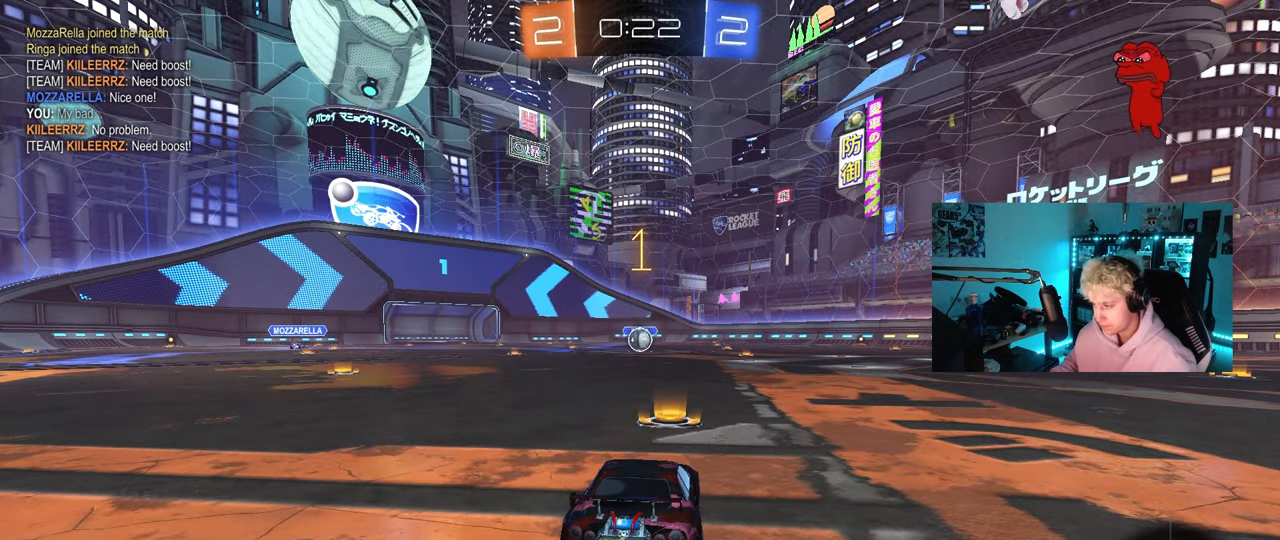
{"keys": ["w"], "mouse": ["left"], "mouse_move": "left", "events": []}
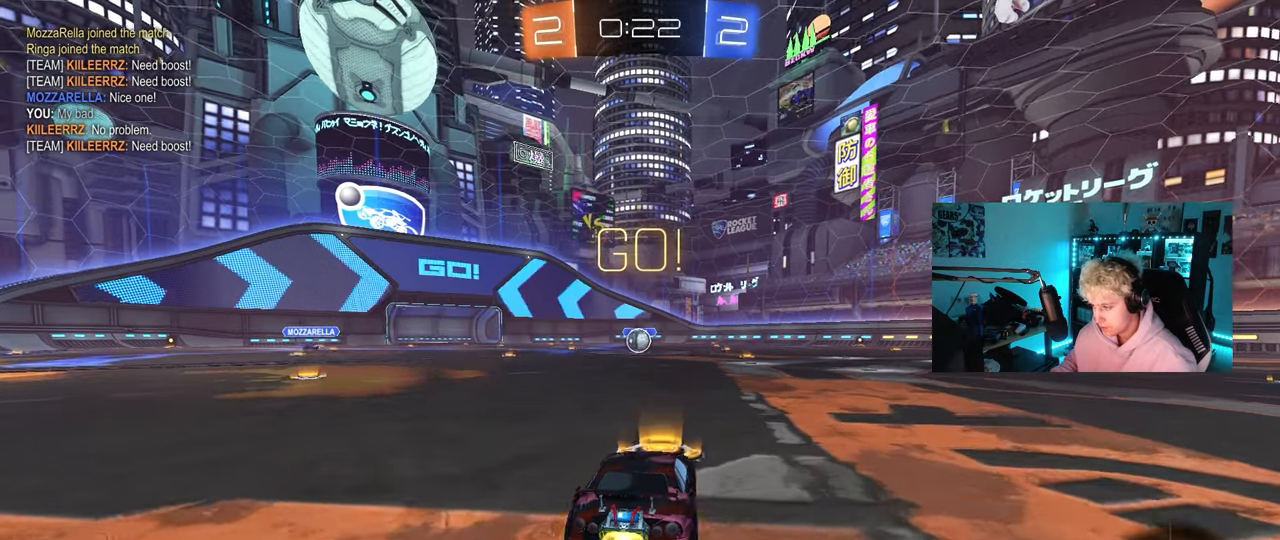
{"keys": ["a", "s", "shift"], "mouse": ["left"], "mouse_move": "still", "events": [[17, "d", "down"], [17, "mouse_right", "down"], [50, "d", "up"], [100, "a", "down"], [150, "shift", "down"], [200, "s", "down"], [200, "w", "up"], [283, "mouse_right", "up"]]}
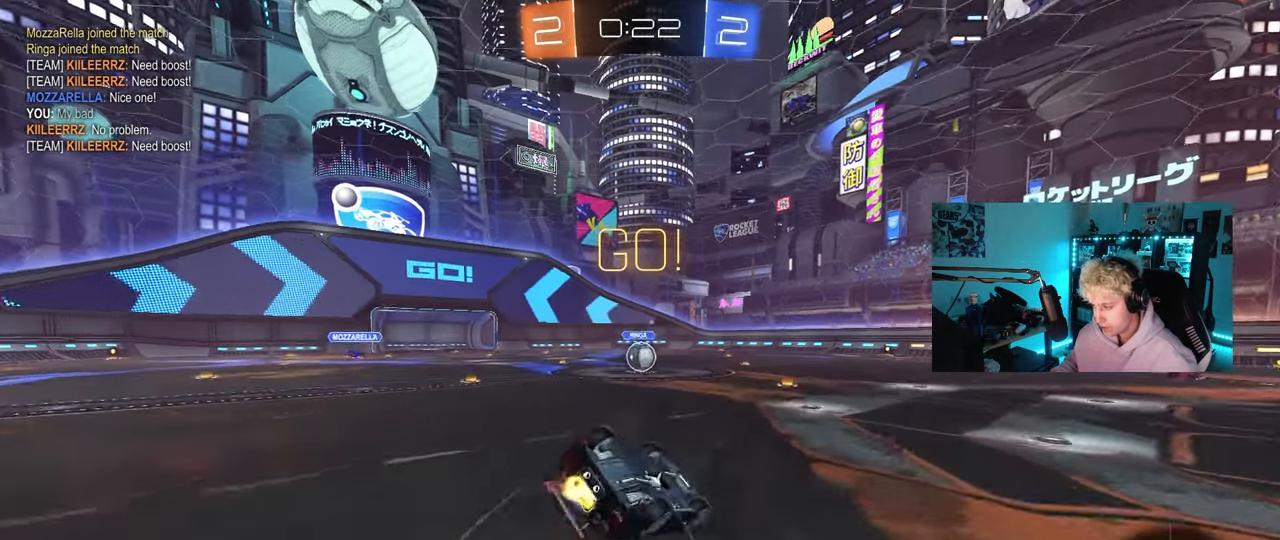
{"keys": [], "mouse": [], "mouse_move": "still", "events": [[117, "s", "up"], [267, "s", "down"], [450, "shift", "up"], [500, "a", "up"], [500, "mouse_left", "up"], [500, "s", "up"]]}
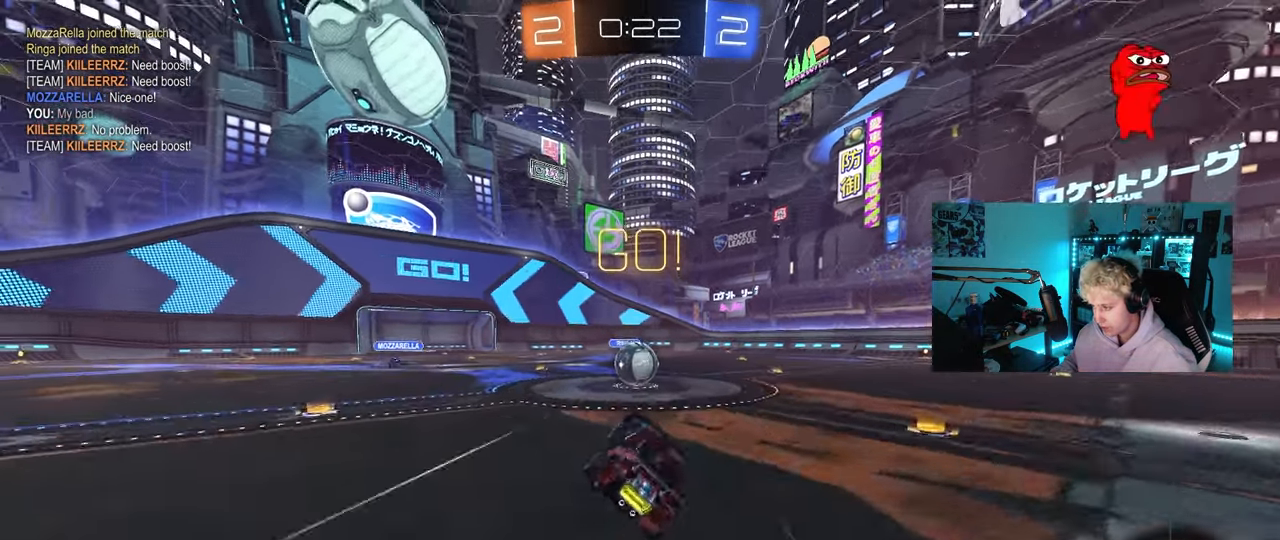
{"keys": ["a", "shift", "w"], "mouse": ["right"], "mouse_move": "down-left", "events": [[283, "a", "down"], [283, "w", "down"], [367, "mouse_right", "down"], [467, "shift", "down"]]}
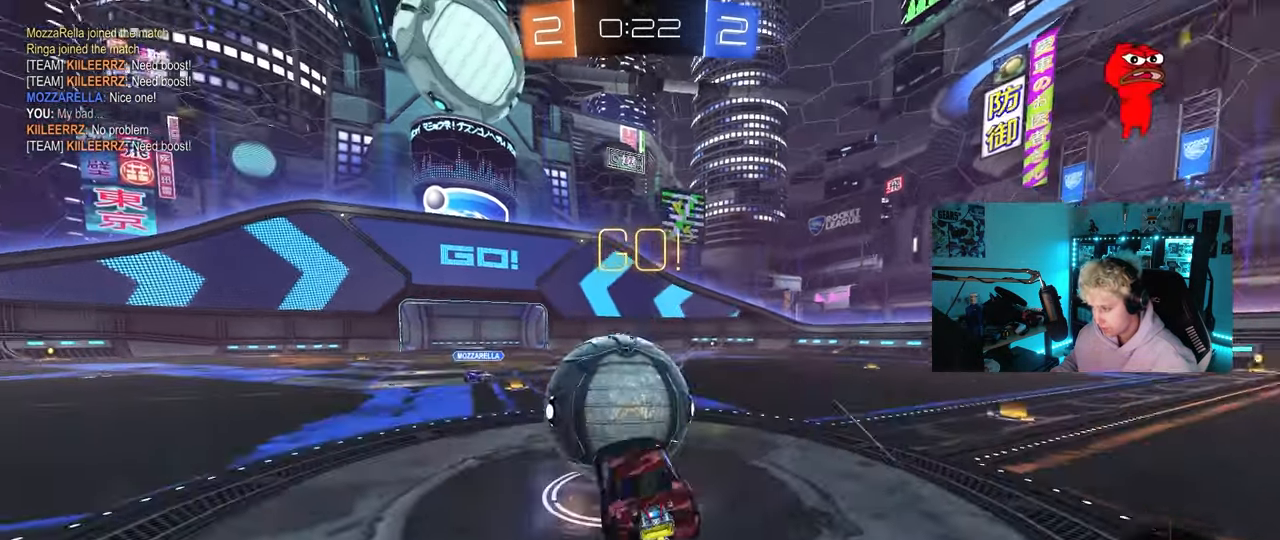
{"keys": ["a", "s", "shift"], "mouse": [], "mouse_move": "still", "events": [[150, "s", "down"], [150, "w", "up"], [250, "mouse_right", "up"], [333, "s", "up"], [433, "s", "down"]]}
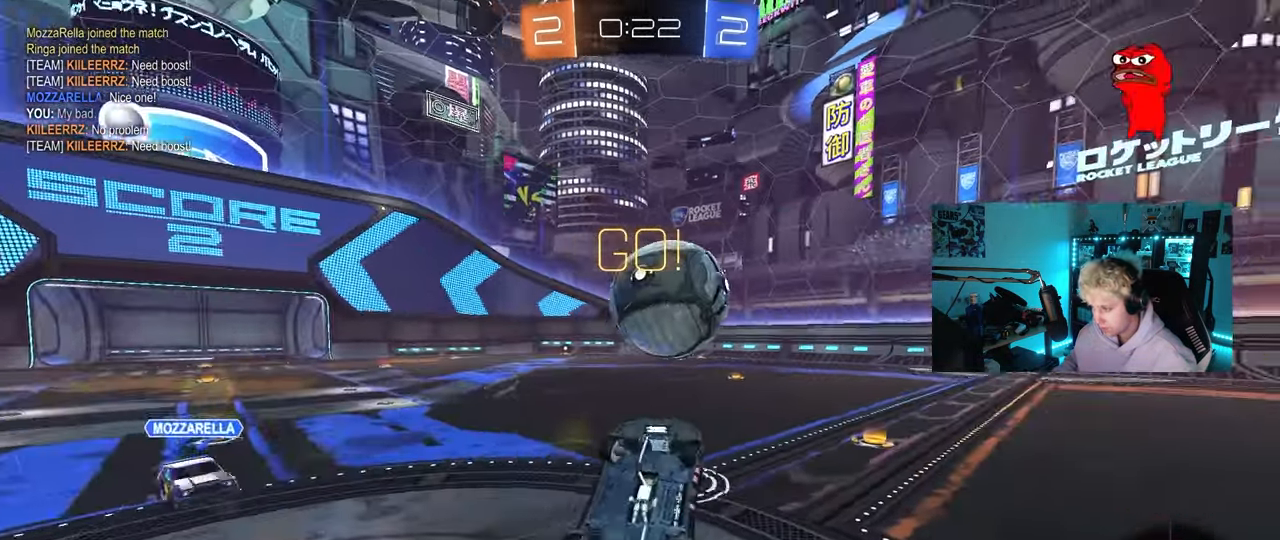
{"keys": [], "mouse": [], "mouse_move": "still", "events": [[267, "s", "up"], [350, "a", "up"], [350, "d", "down"], [350, "shift", "up"], [500, "d", "up"]]}
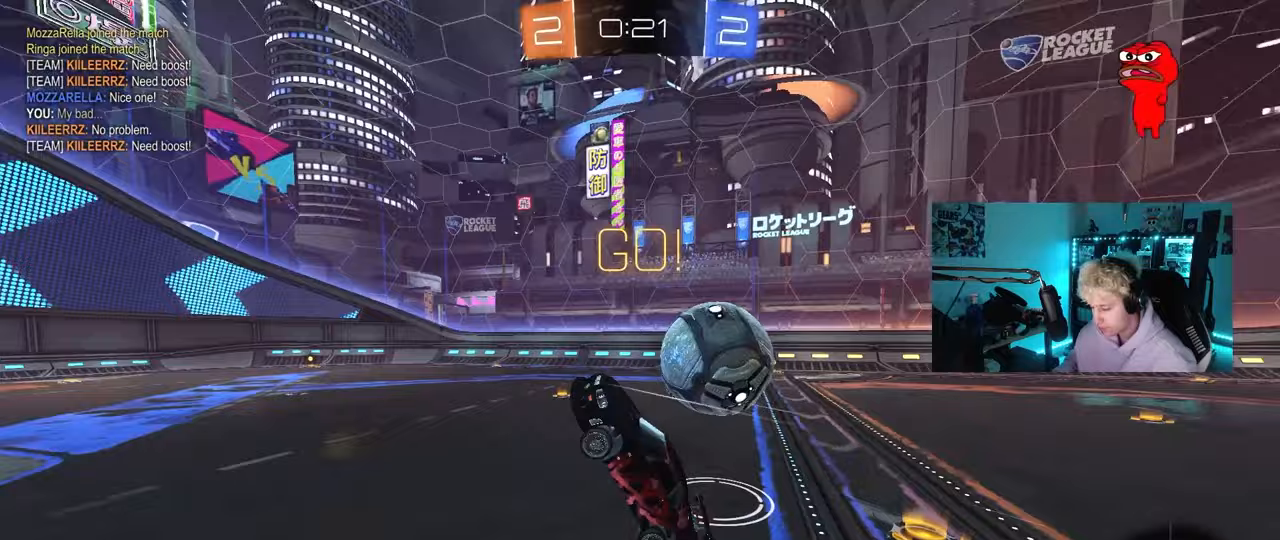
{"keys": ["w"], "mouse": [], "mouse_move": "still", "events": [[183, "d", "down"], [267, "w", "down"], [500, "d", "up"]]}
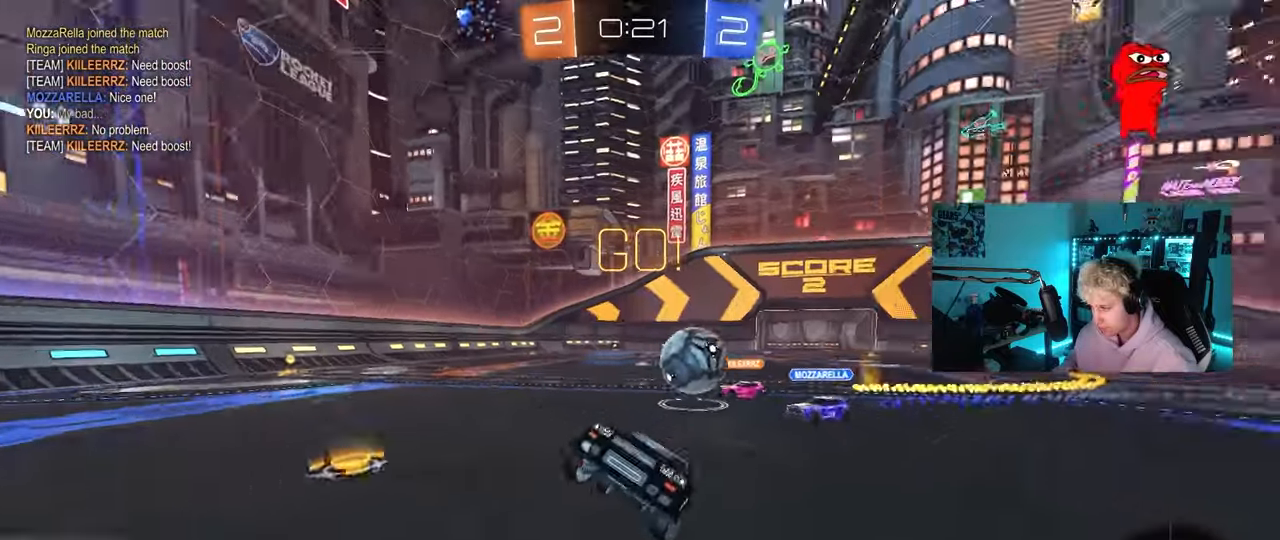
{"keys": ["a", "space", "w"], "mouse": ["left"], "mouse_move": "still", "events": [[383, "space", "down"], [433, "a", "down"], [483, "mouse_left", "down"]]}
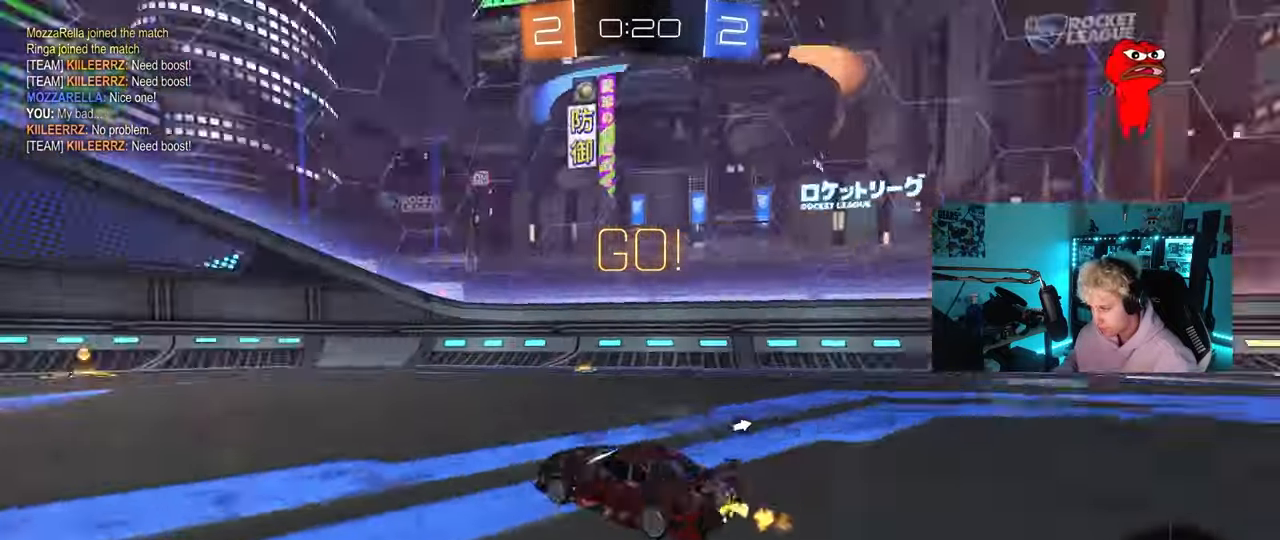
{"keys": ["space", "w"], "mouse": ["left"], "mouse_move": "still", "events": [[17, "a", "up"], [67, "space", "up"], [267, "mouse_left", "up"], [350, "mouse_left", "down"], [350, "space", "down"], [400, "a", "down"], [450, "a", "up"]]}
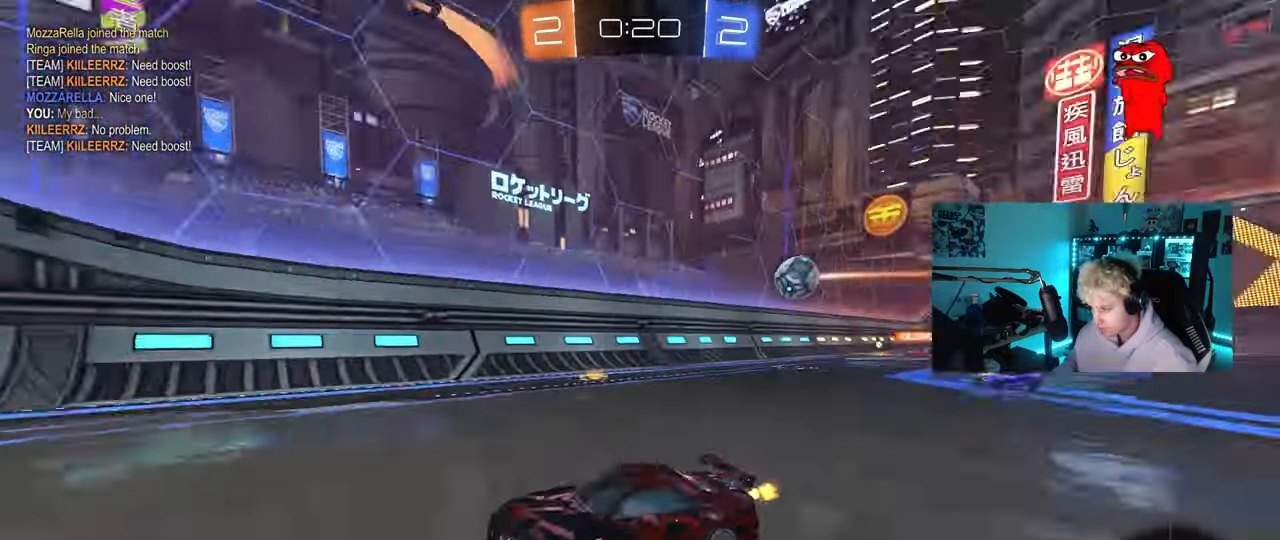
{"keys": ["a", "w"], "mouse": ["left"], "mouse_move": "still", "events": [[33, "space", "up"], [183, "a", "down"], [233, "shift", "down"], [317, "mouse_left", "up"], [367, "shift", "up"], [467, "mouse_left", "down"]]}
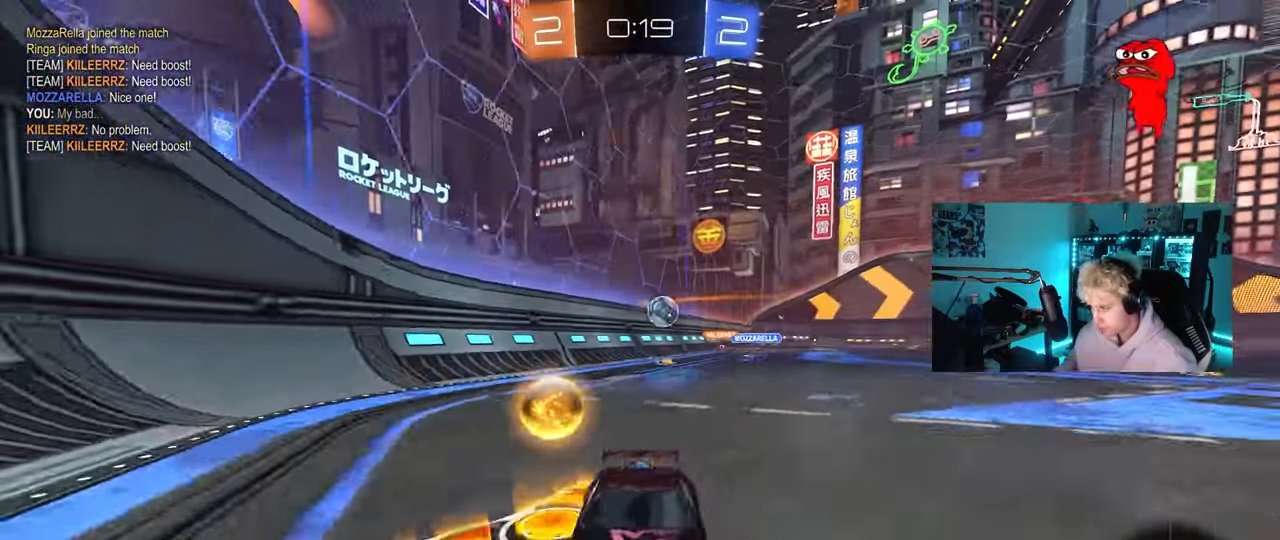
{"keys": ["a", "w"], "mouse": ["left"], "mouse_move": "still", "events": [[250, "shift", "down"], [333, "shift", "up"]]}
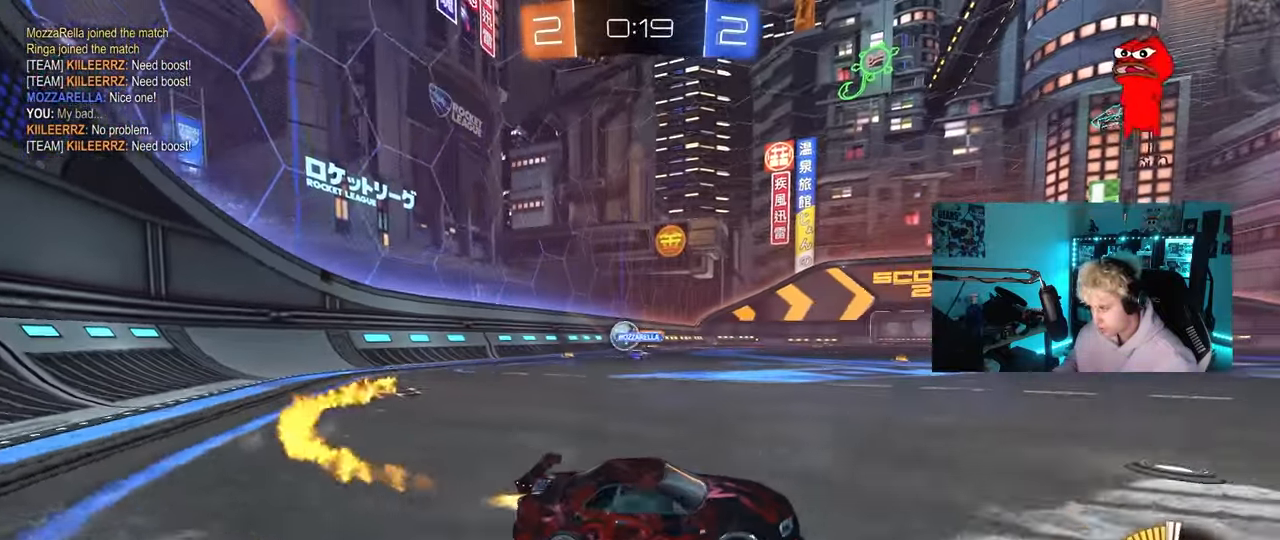
{"keys": ["d", "w"], "mouse": ["left"], "mouse_move": "still", "events": [[33, "a", "up"], [67, "mouse_left", "up"], [117, "mouse_left", "down"], [117, "space", "down"], [267, "a", "down"], [300, "a", "up"], [300, "space", "up"], [400, "d", "down"]]}
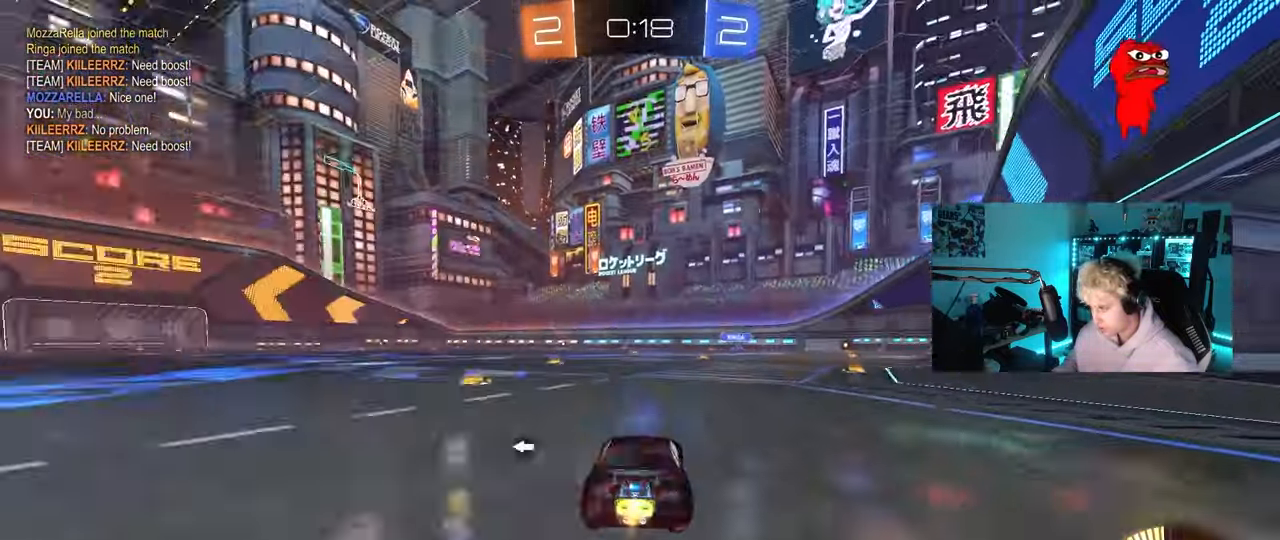
{"keys": ["a", "w"], "mouse": [], "mouse_move": "still", "events": [[83, "shift", "down"], [133, "mouse_left", "up"], [183, "d", "up"], [183, "shift", "up"], [267, "mouse_left", "down"], [317, "d", "down"], [467, "d", "up"], [467, "mouse_left", "up"], [500, "a", "down"]]}
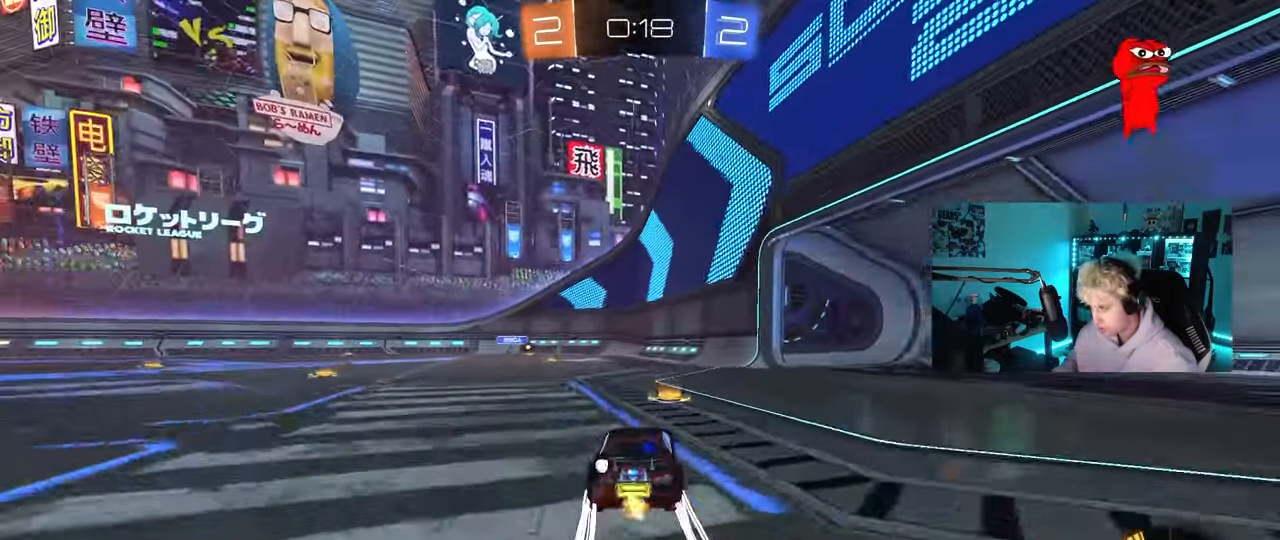
{"keys": ["d", "w"], "mouse": [], "mouse_move": "still", "events": [[150, "a", "up"], [200, "mouse_left", "down"], [283, "mouse_left", "up"], [333, "a", "down"], [483, "a", "up"], [483, "d", "down"]]}
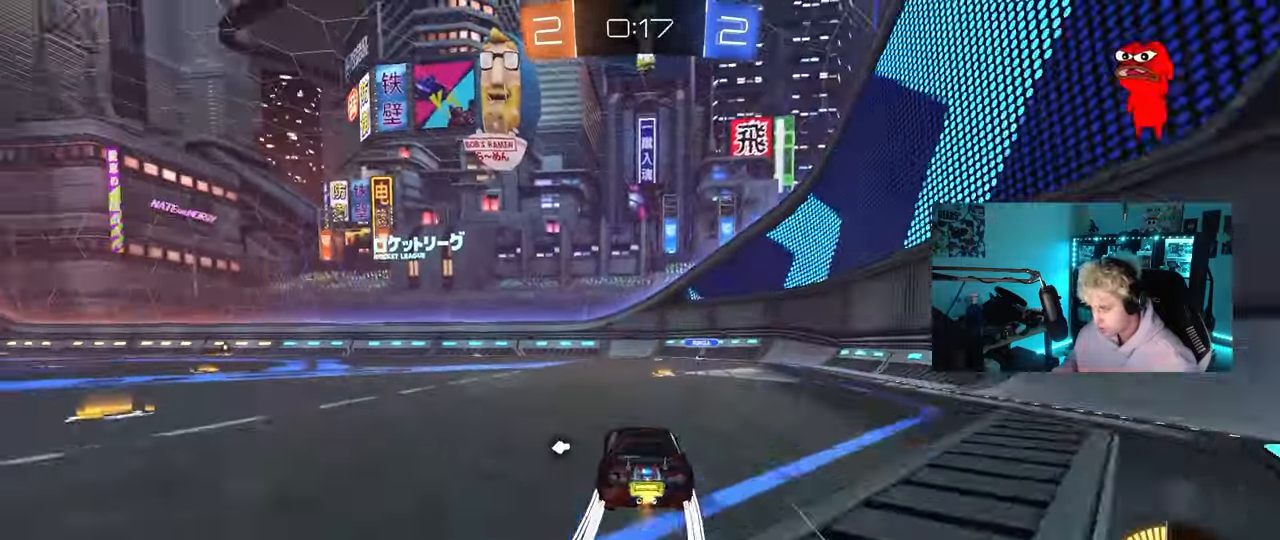
{"keys": ["a", "w"], "mouse": ["left"], "mouse_move": "still", "events": [[33, "d", "up"], [167, "a", "down"], [167, "space", "down"], [217, "shift", "down"], [267, "space", "up"], [350, "shift", "up"], [400, "mouse_left", "down"]]}
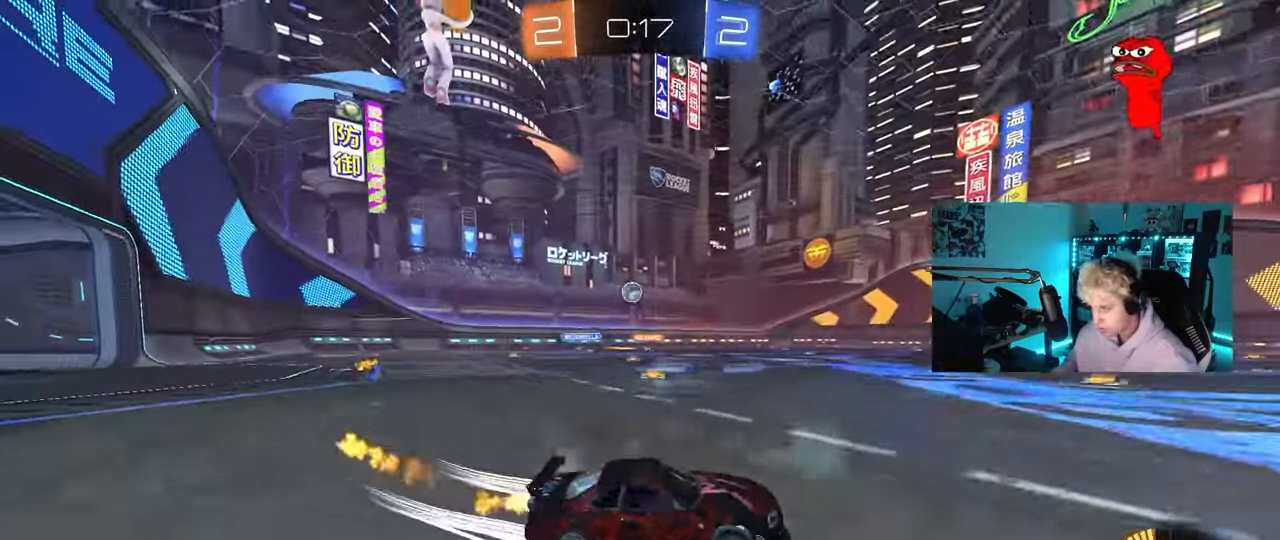
{"keys": ["d", "w"], "mouse": [], "mouse_move": "still", "events": [[233, "mouse_left", "up"], [367, "a", "up"], [417, "d", "down"]]}
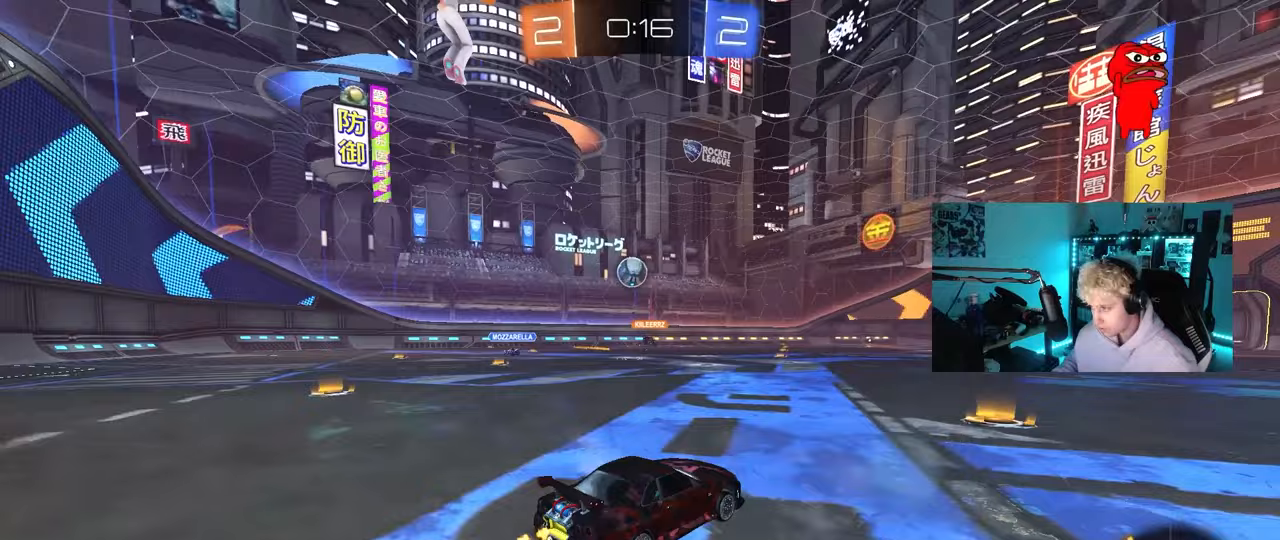
{"keys": ["w"], "mouse": [], "mouse_move": "still", "events": [[50, "mouse_left", "down"], [100, "d", "up"], [283, "a", "down"], [283, "mouse_left", "up"], [433, "a", "up"]]}
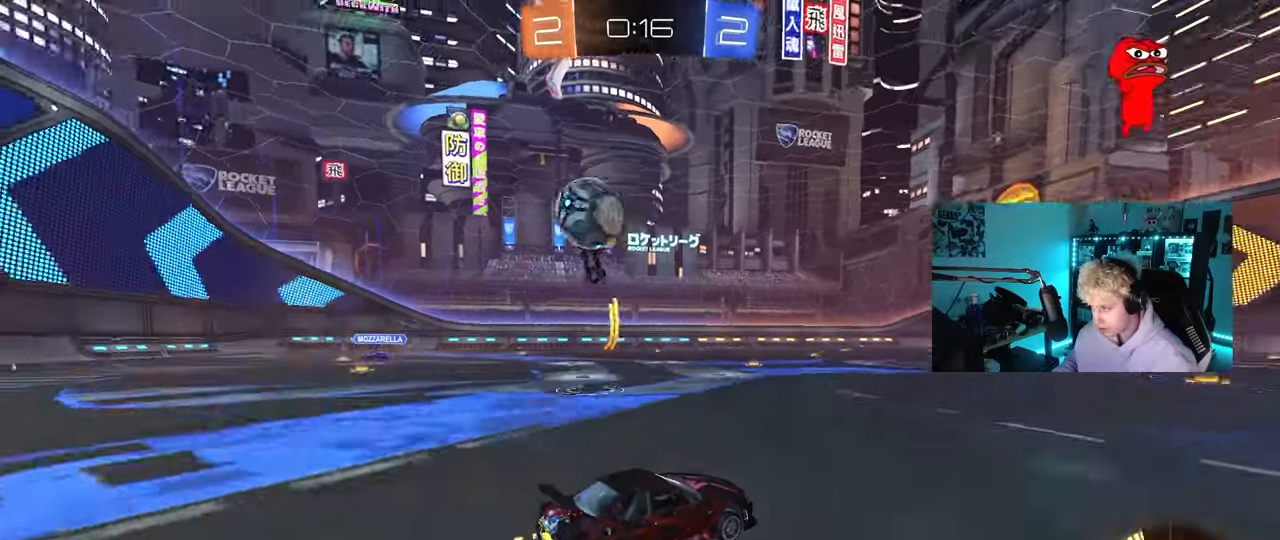
{"keys": ["w"], "mouse": [], "mouse_move": "still", "events": [[267, "d", "down"], [400, "shift", "down"], [450, "shift", "up"], [500, "d", "up"]]}
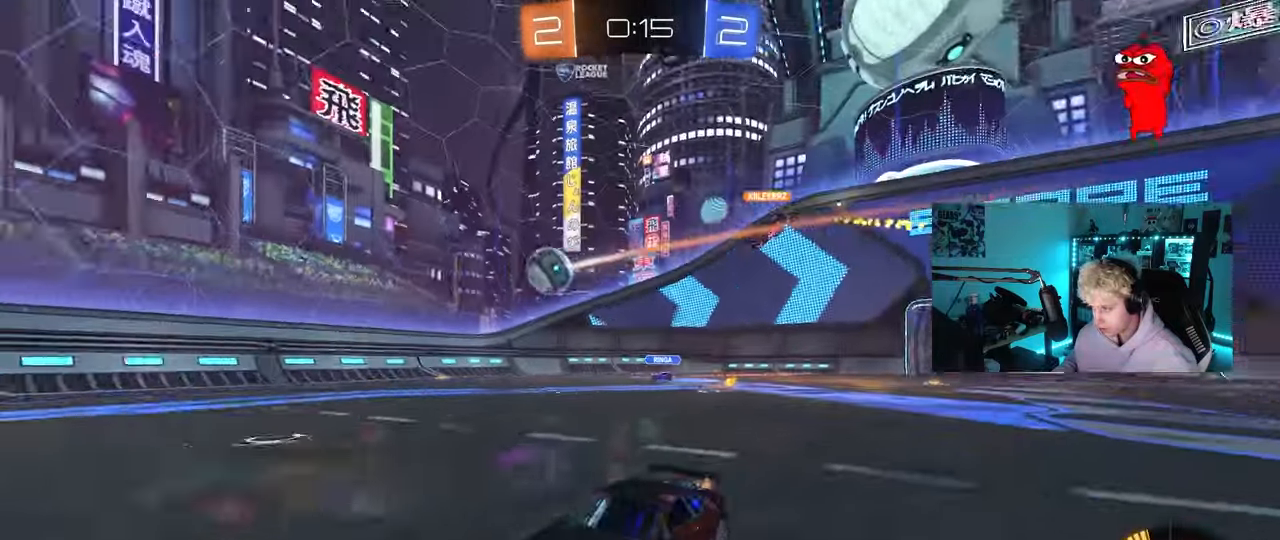
{"keys": ["d"], "mouse": [], "mouse_move": "still", "events": [[50, "w", "up"], [183, "s", "down"], [267, "d", "down"], [317, "s", "up"]]}
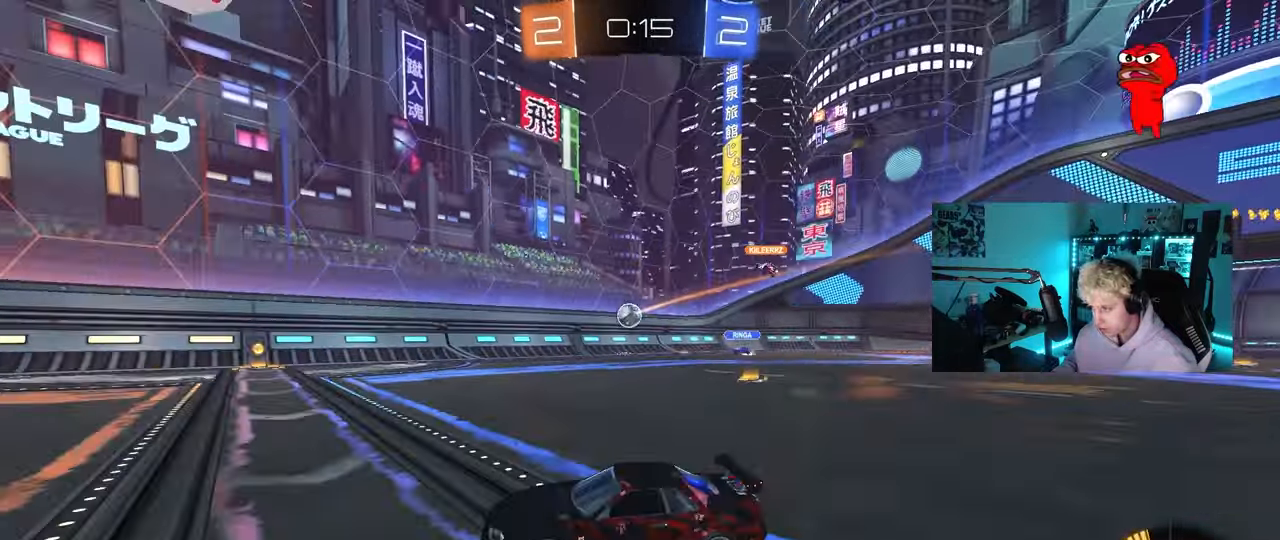
{"keys": ["w"], "mouse": [], "mouse_move": "still", "events": [[17, "d", "up"], [17, "w", "down"], [100, "a", "down"], [200, "shift", "down"], [250, "shift", "up"], [383, "a", "up"]]}
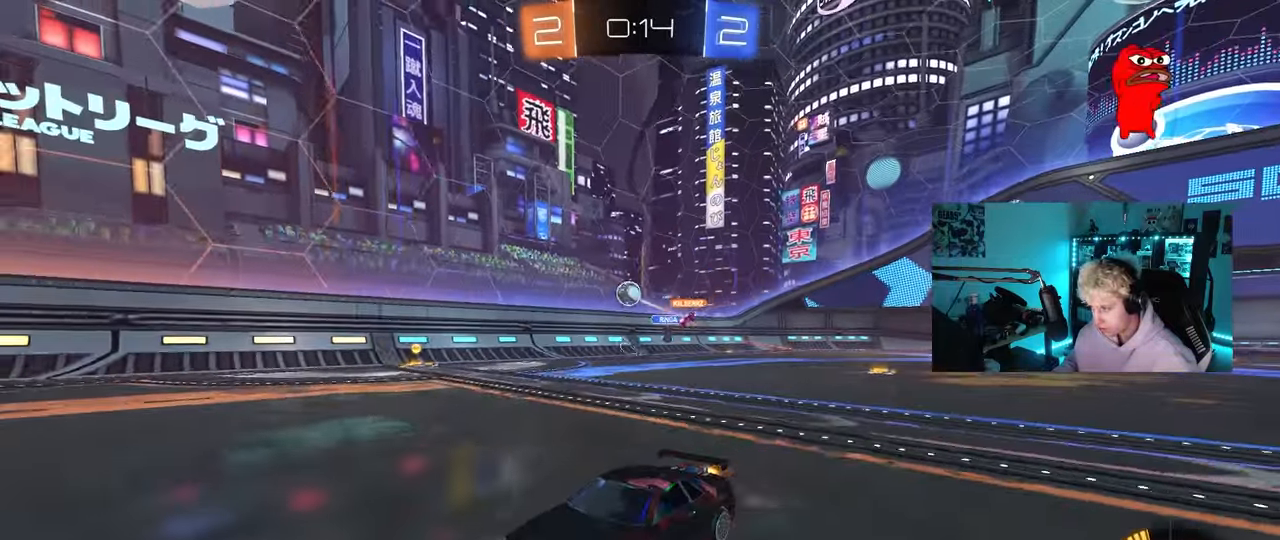
{"keys": ["d"], "mouse": [], "mouse_move": "still", "events": [[17, "d", "down"], [217, "w", "up"], [267, "s", "down"], [500, "s", "up"]]}
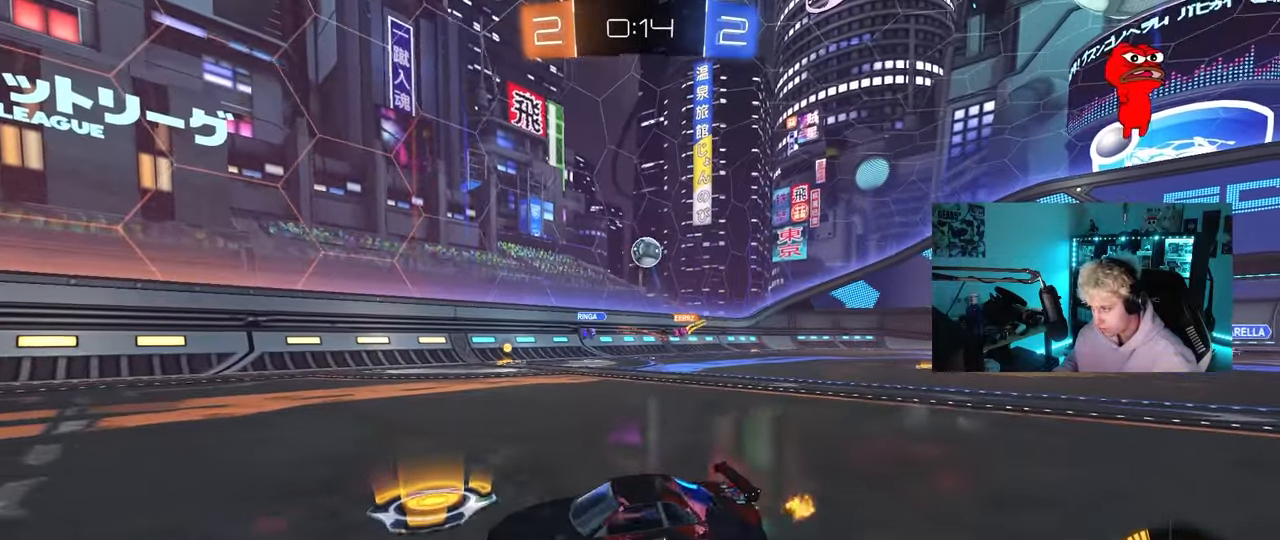
{"keys": ["d"], "mouse": [], "mouse_move": "still", "events": [[83, "shift", "down"], [133, "w", "down"], [233, "shift", "up"], [417, "w", "up"]]}
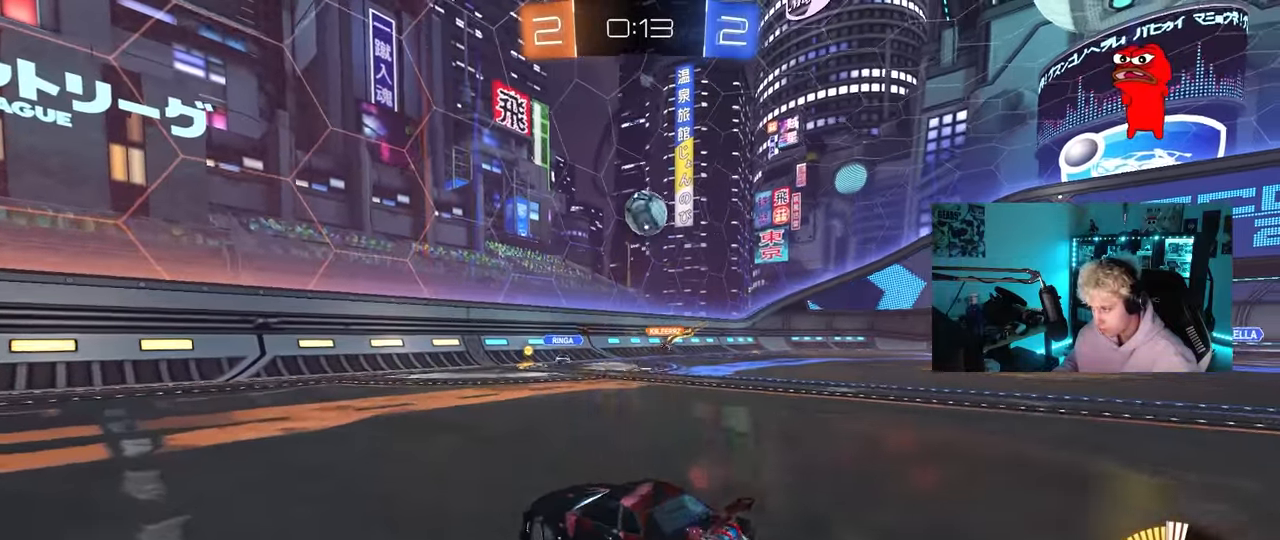
{"keys": [], "mouse": ["left"], "mouse_move": "still", "events": [[17, "mouse_right", "down"], [17, "s", "down"], [100, "a", "down"], [100, "shift", "down"], [150, "a", "up"], [200, "mouse_left", "down"], [250, "d", "up"], [250, "s", "up"], [250, "shift", "up"], [283, "mouse_right", "up"], [333, "mouse_right", "down"], [433, "d", "down"], [483, "d", "up"], [483, "mouse_right", "up"]]}
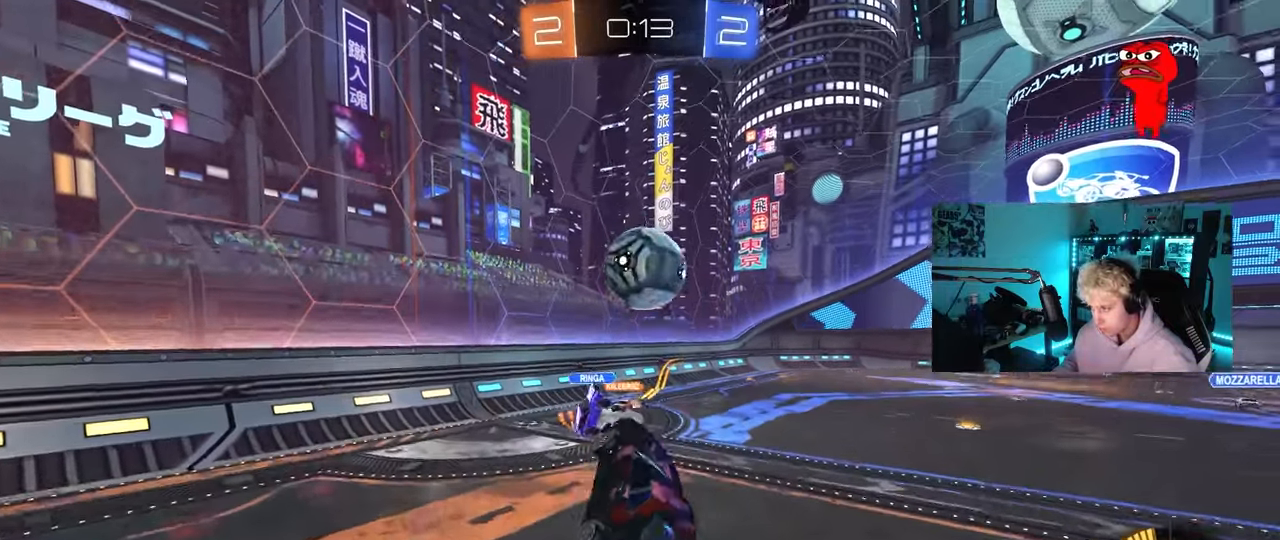
{"keys": ["a", "shift", "w"], "mouse": ["left"], "mouse_move": "still", "events": [[117, "a", "down"], [117, "d", "down"], [117, "shift", "down"], [117, "w", "down"], [167, "a", "up"], [450, "a", "down"], [450, "d", "up"]]}
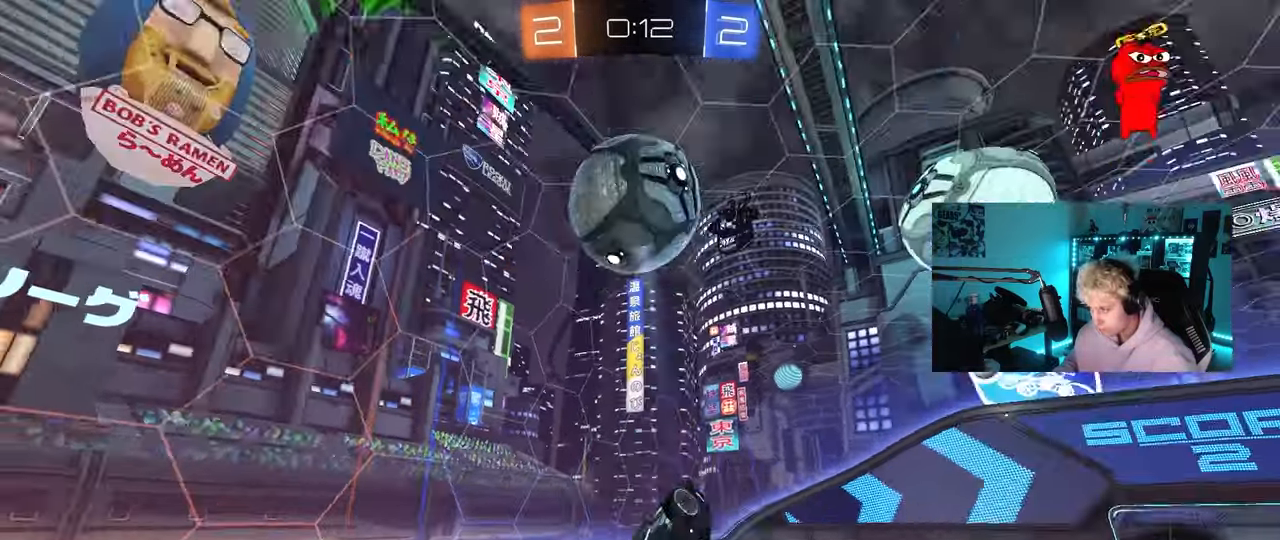
{"keys": ["d", "s"], "mouse": [], "mouse_move": "still", "events": [[83, "w", "up"], [133, "mouse_left", "up"], [133, "w", "down"], [267, "a", "up"], [267, "shift", "up"], [267, "w", "up"], [317, "a", "down"], [367, "s", "down"], [467, "a", "up"], [467, "d", "down"]]}